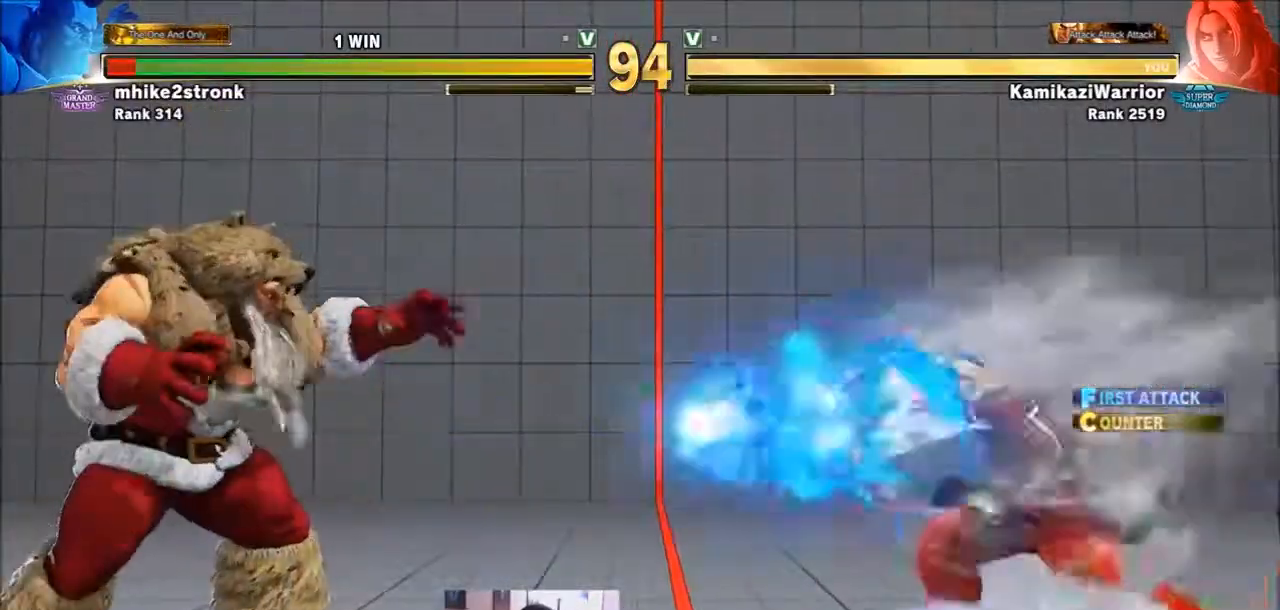
Gameplay with a controller (arcade stick); each line is a JSON object with the inputs held at the frame after it. "events" lists button and stick changes between this image and that frame as [ms after this image, input, new state], when the widget could be followed in between. Not read: HK L3 LK MK R3 SELECT START.
{"buttons": [], "left_stick": "left", "events": [[33, "R1", "up"], [400, "left_stick", "left"]]}
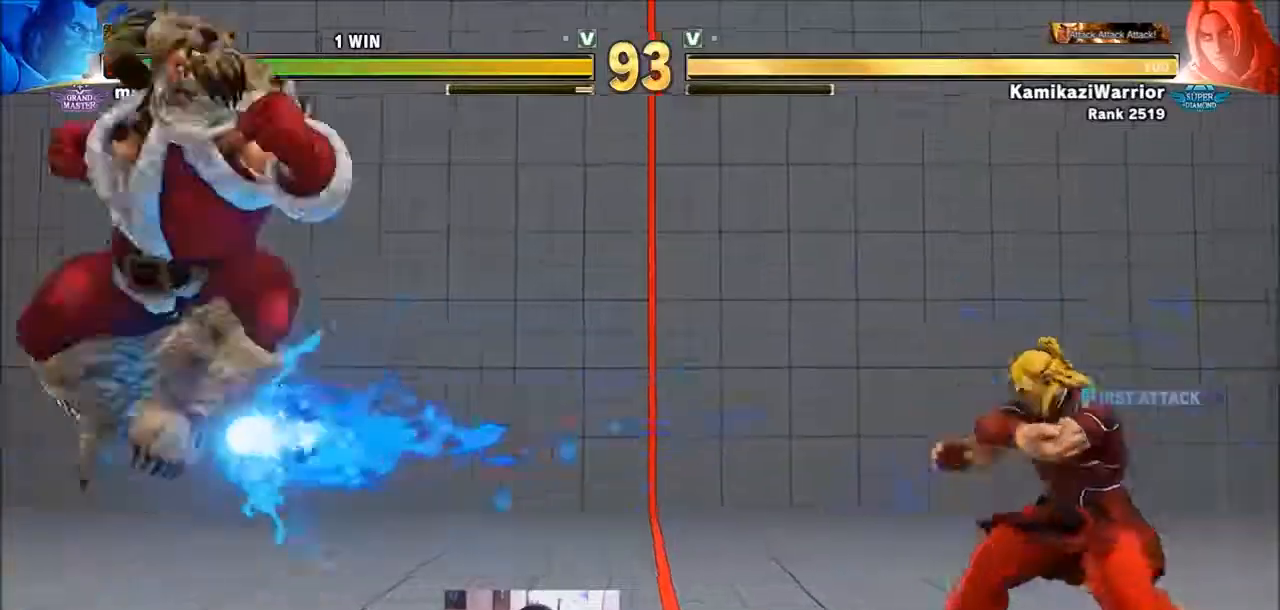
{"buttons": ["CIRCLE", "TRIANGLE"], "left_stick": "center", "events": [[234, "left_stick", "center"], [267, "CIRCLE", "down"], [267, "TRIANGLE", "down"]]}
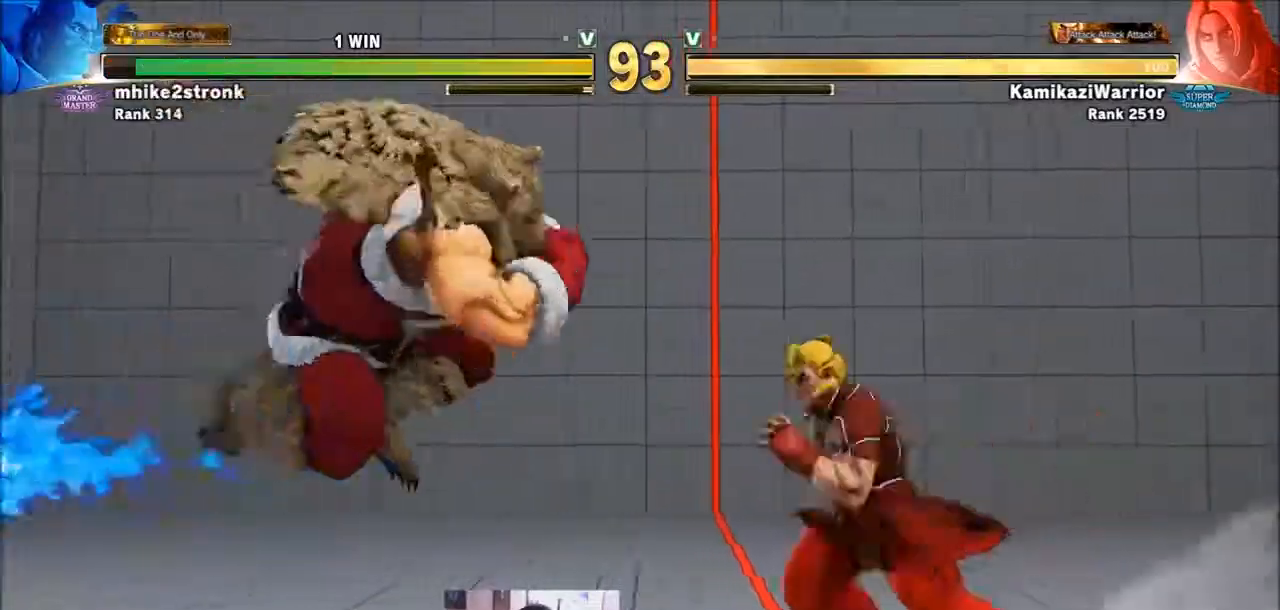
{"buttons": [], "left_stick": "center", "events": [[433, "TRIANGLE", "up"], [467, "CIRCLE", "up"]]}
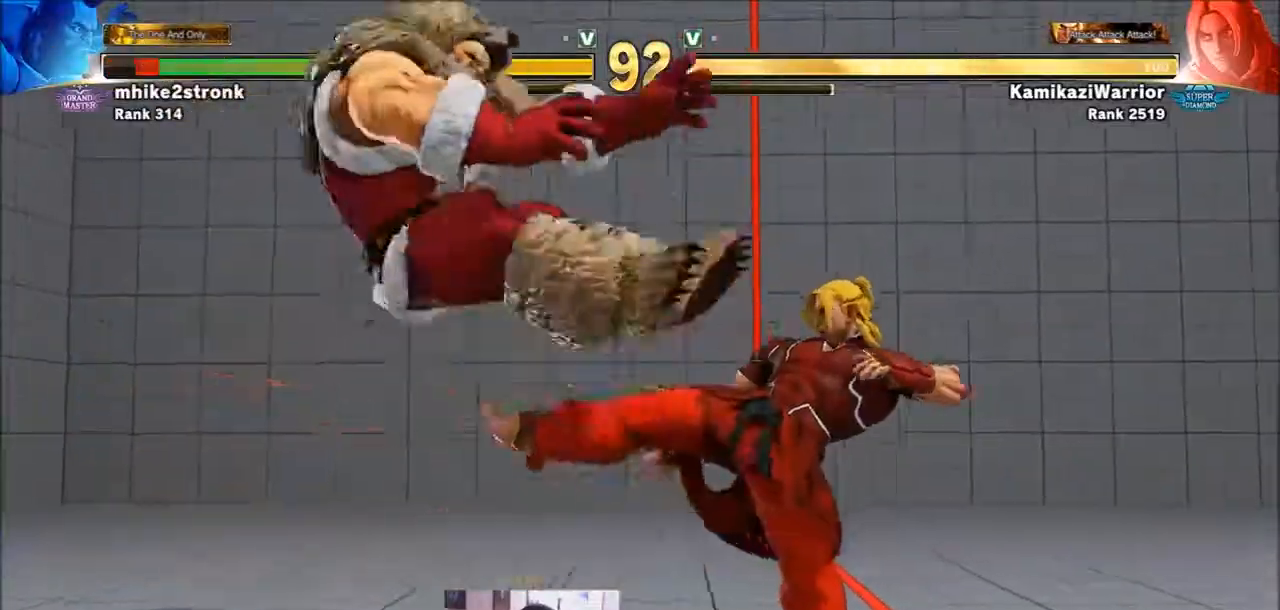
{"buttons": [], "left_stick": "center", "events": [[34, "left_stick", "left"], [134, "left_stick", "center"], [200, "left_stick", "left"], [301, "left_stick", "center"], [367, "left_stick", "left"], [467, "left_stick", "center"]]}
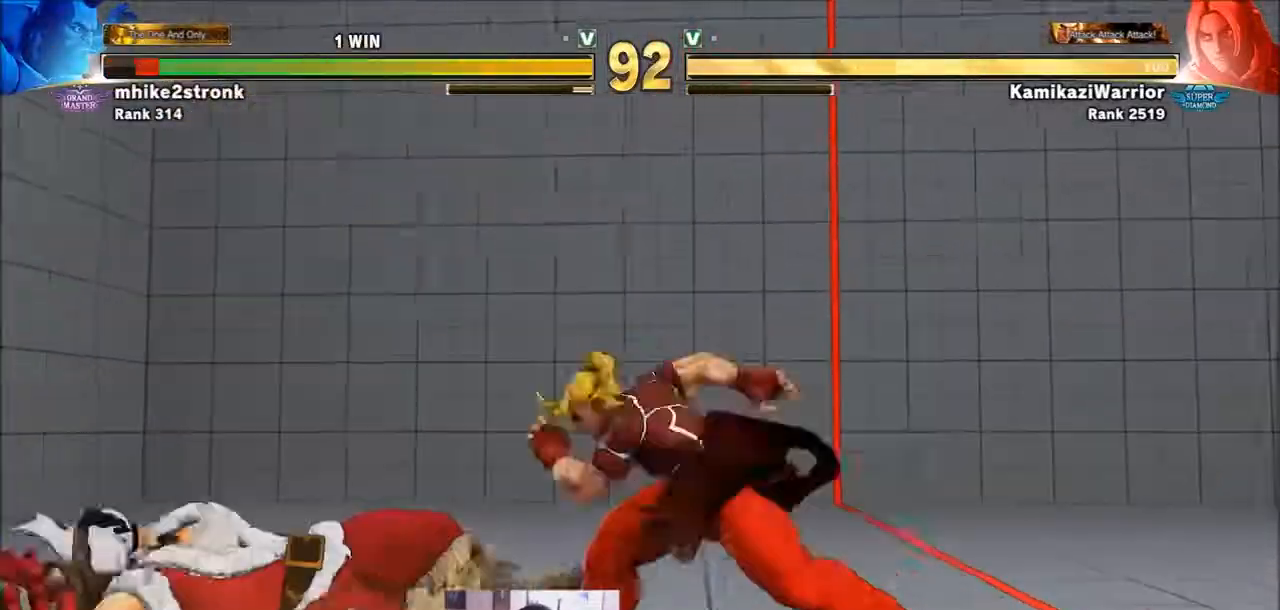
{"buttons": ["SQUARE"], "left_stick": "center", "events": [[66, "left_stick", "left"], [433, "SQUARE", "down"], [500, "left_stick", "center"]]}
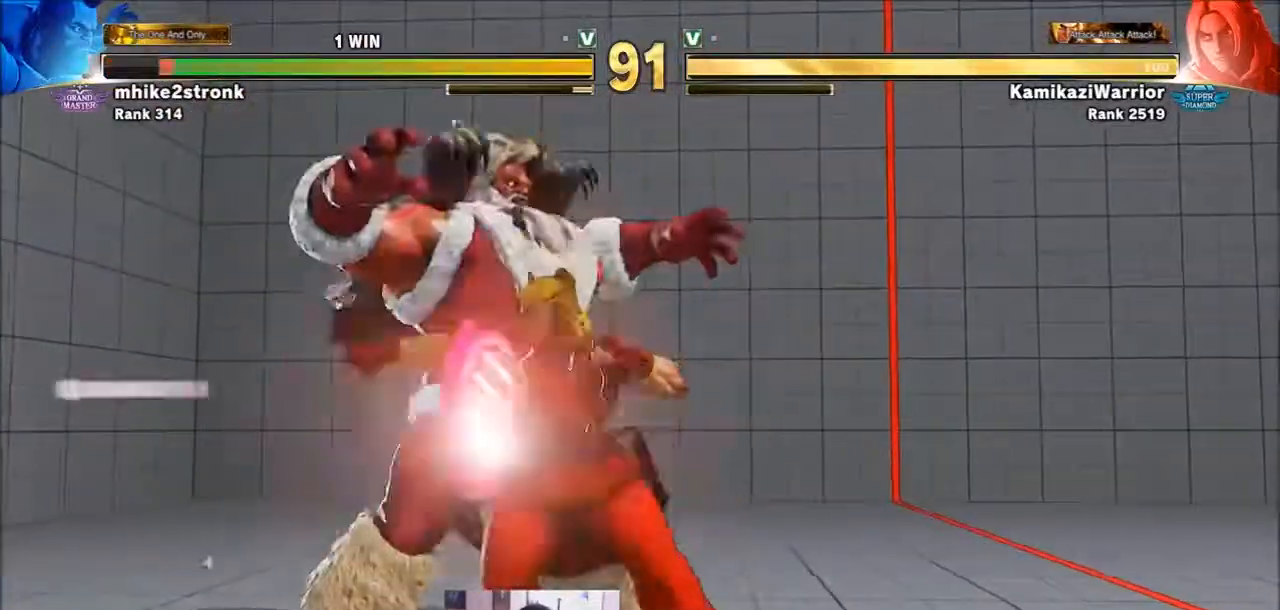
{"buttons": ["SQUARE"], "left_stick": "center", "events": [[167, "SQUARE", "up"], [167, "left_stick", "left"], [367, "SQUARE", "down"], [401, "left_stick", "center"]]}
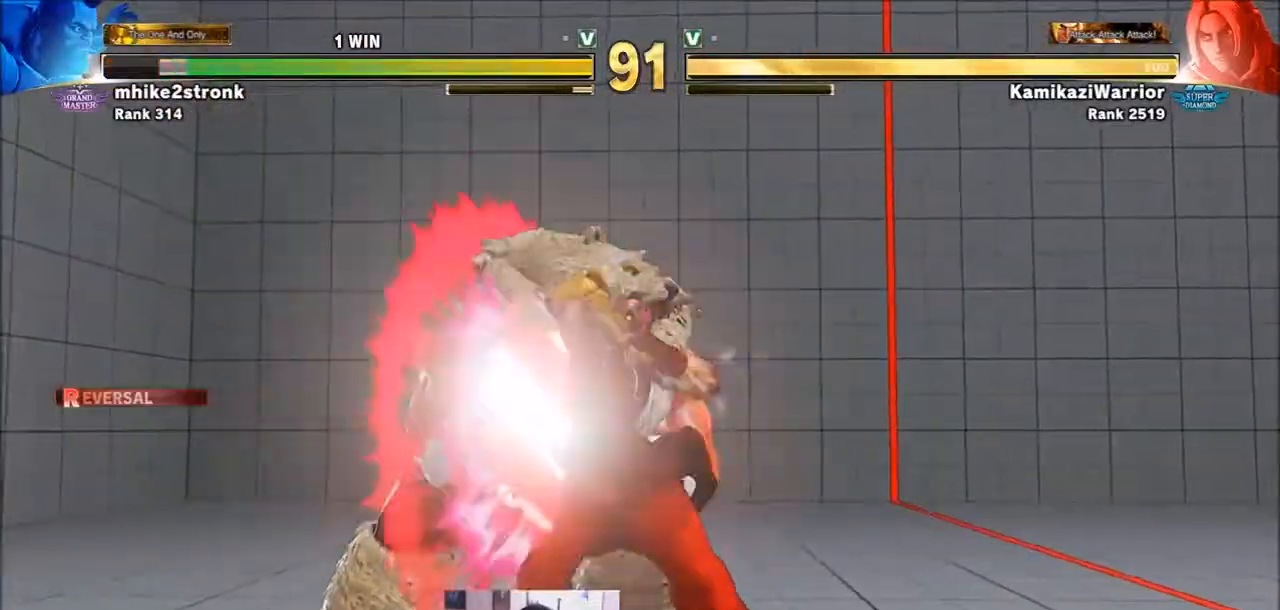
{"buttons": [], "left_stick": "center", "events": [[33, "SQUARE", "up"], [200, "CROSS", "down"], [200, "SQUARE", "down"], [300, "CROSS", "up"], [300, "SQUARE", "up"]]}
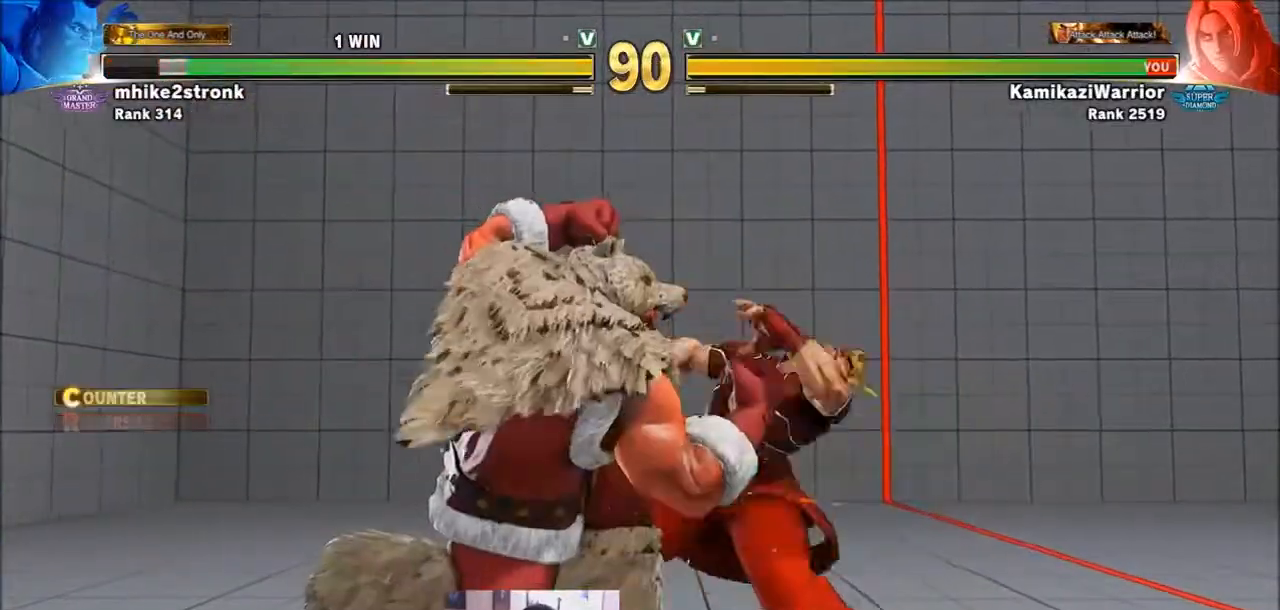
{"buttons": [], "left_stick": "up-right", "events": [[200, "left_stick", "up-left"], [267, "left_stick", "up"], [434, "left_stick", "up-right"]]}
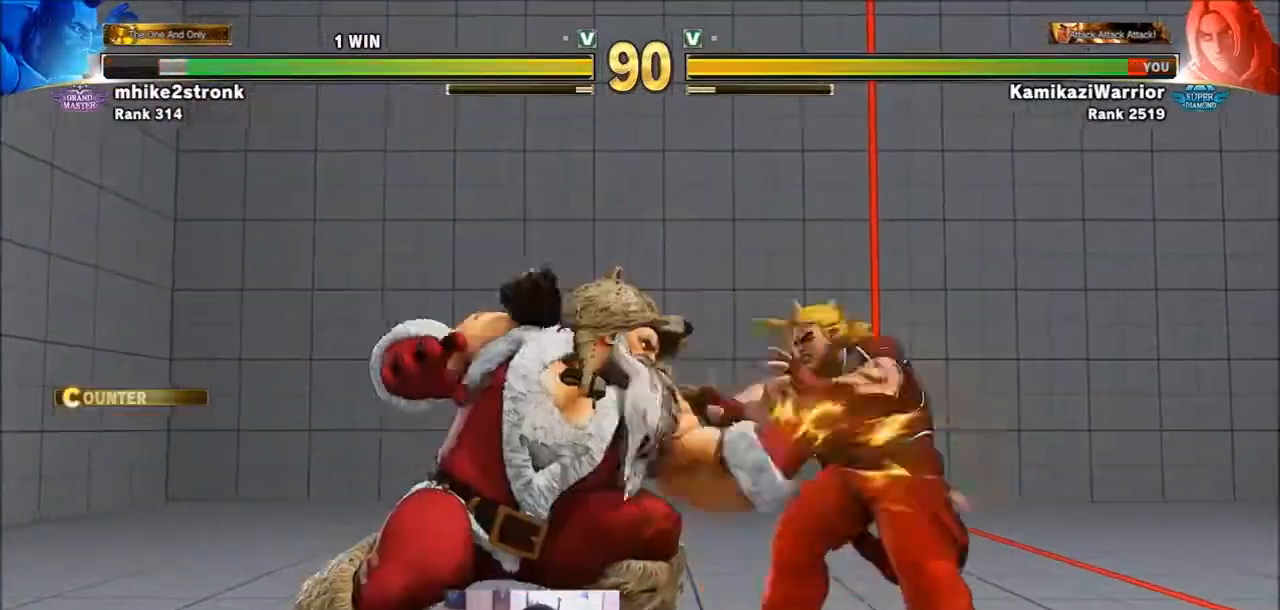
{"buttons": ["R2"], "left_stick": "up-right", "events": [[500, "R2", "down"]]}
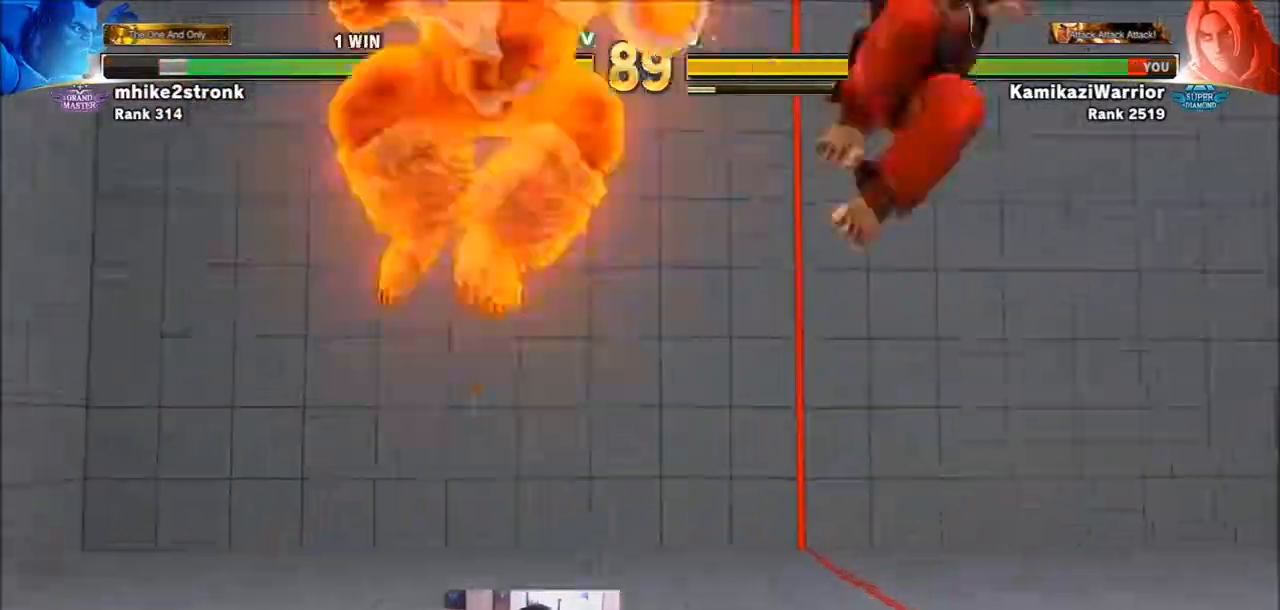
{"buttons": [], "left_stick": "center", "events": [[67, "left_stick", "center"], [301, "R2", "up"]]}
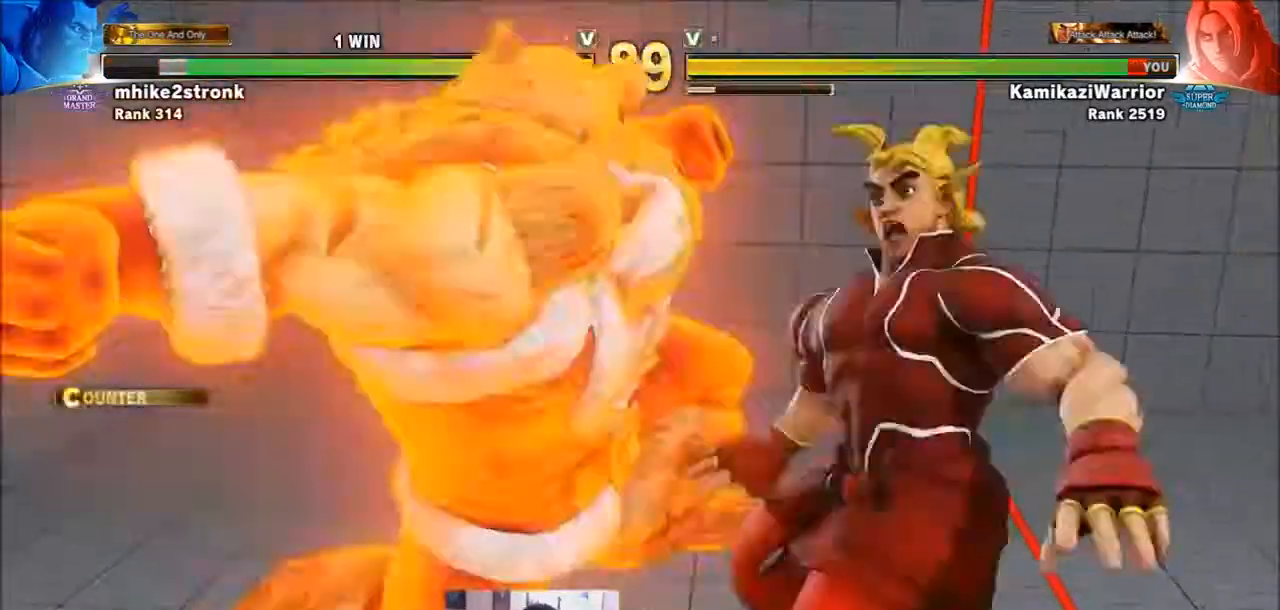
{"buttons": [], "left_stick": "center", "events": []}
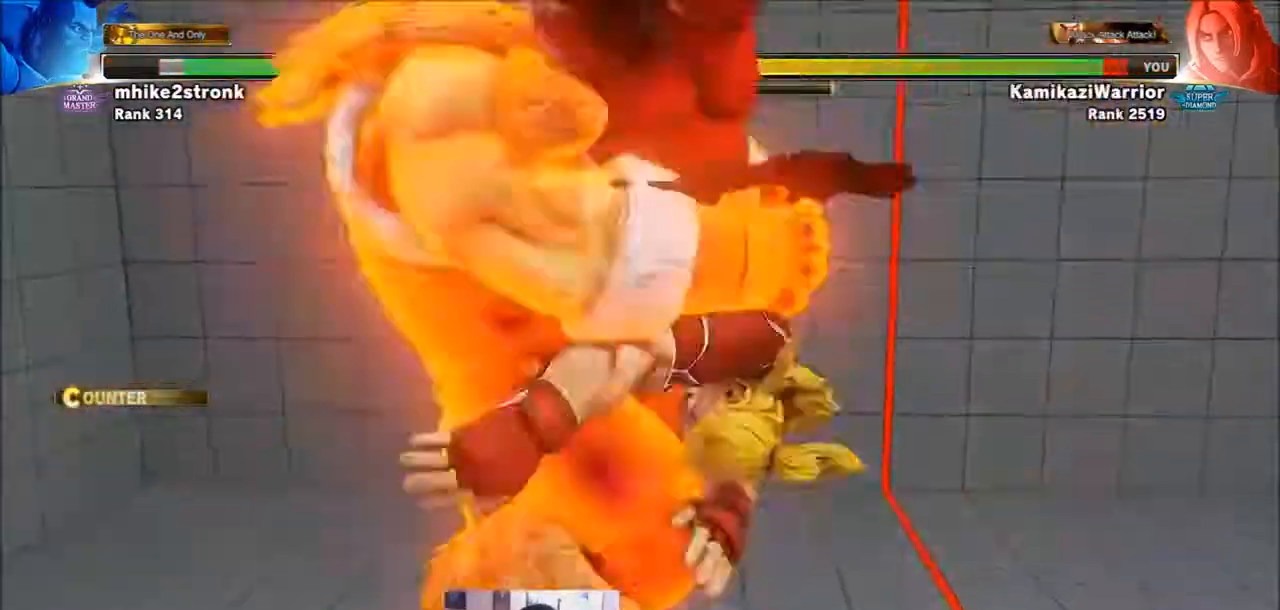
{"buttons": [], "left_stick": "center", "events": []}
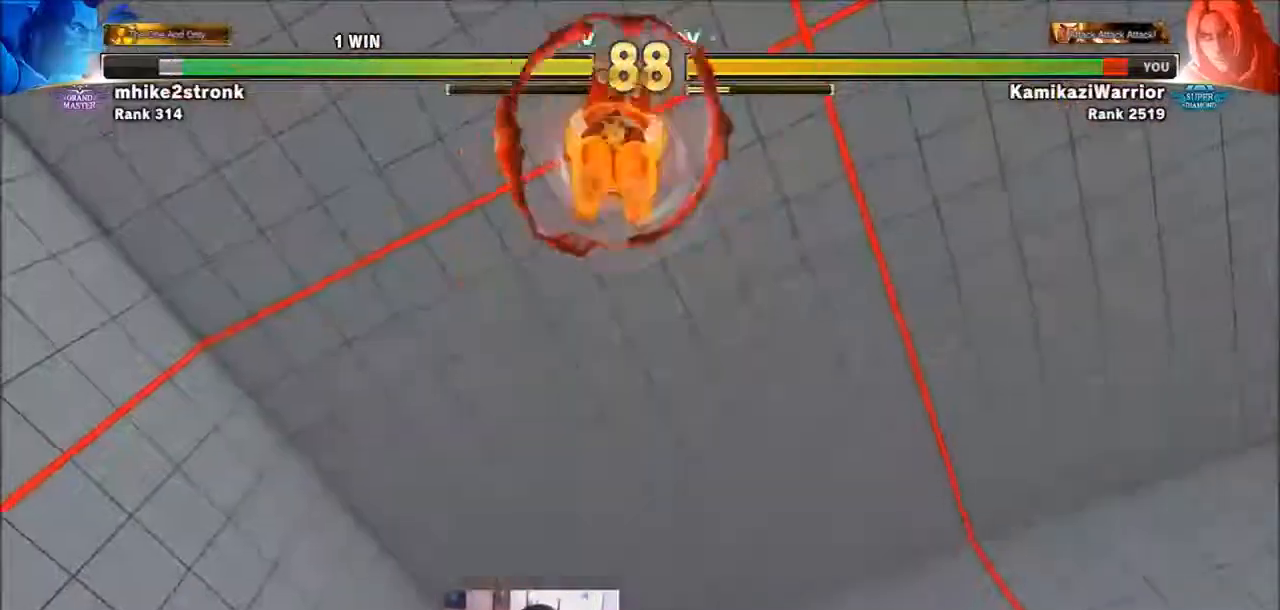
{"buttons": [], "left_stick": "center", "events": []}
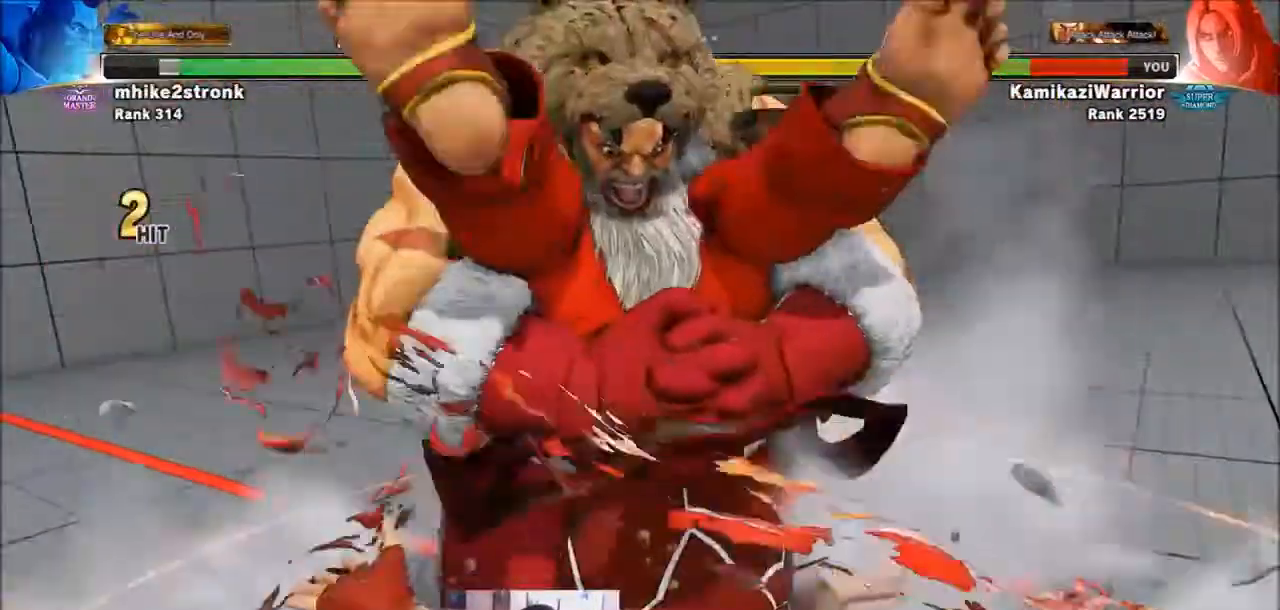
{"buttons": [], "left_stick": "center", "events": [[401, "R1", "down"], [401, "SQUARE", "down"], [401, "TRIANGLE", "down"], [501, "R1", "up"], [501, "SQUARE", "up"], [501, "TRIANGLE", "up"]]}
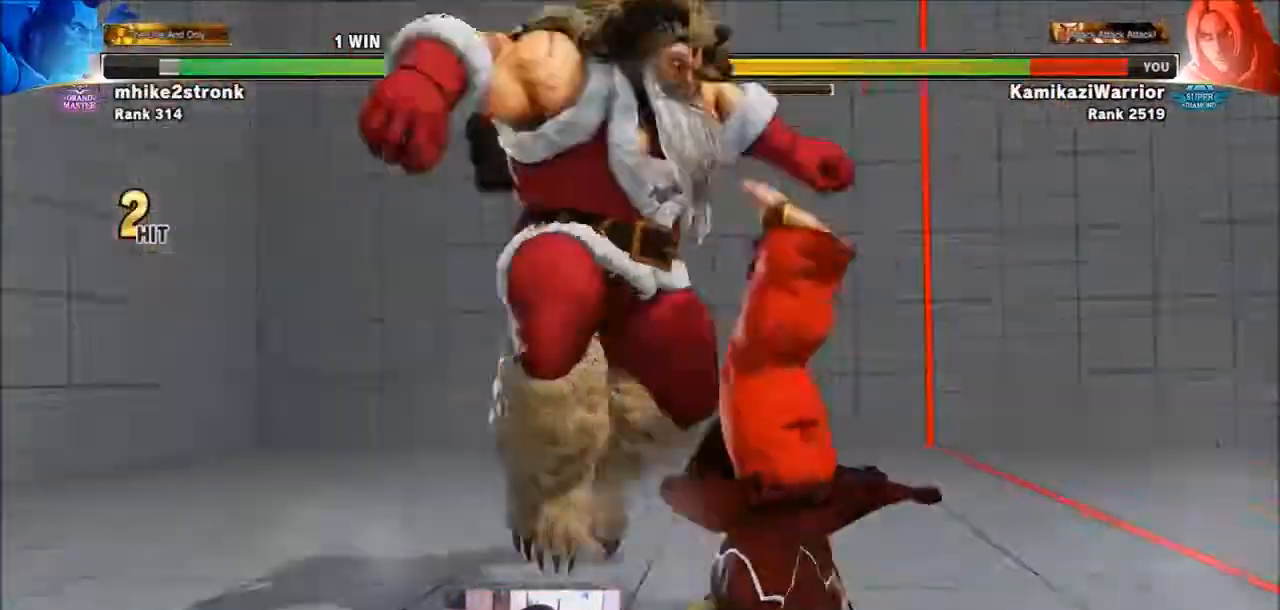
{"buttons": ["SQUARE", "TRIANGLE", "R1"], "left_stick": "center", "events": [[100, "R1", "down"], [100, "SQUARE", "down"], [100, "TRIANGLE", "down"], [167, "R1", "up"], [200, "SQUARE", "up"], [200, "TRIANGLE", "up"], [300, "R1", "down"], [300, "SQUARE", "down"], [300, "TRIANGLE", "down"], [367, "R1", "up"], [367, "SQUARE", "up"], [367, "TRIANGLE", "up"], [400, "R1", "down"], [400, "SQUARE", "down"], [400, "TRIANGLE", "down"]]}
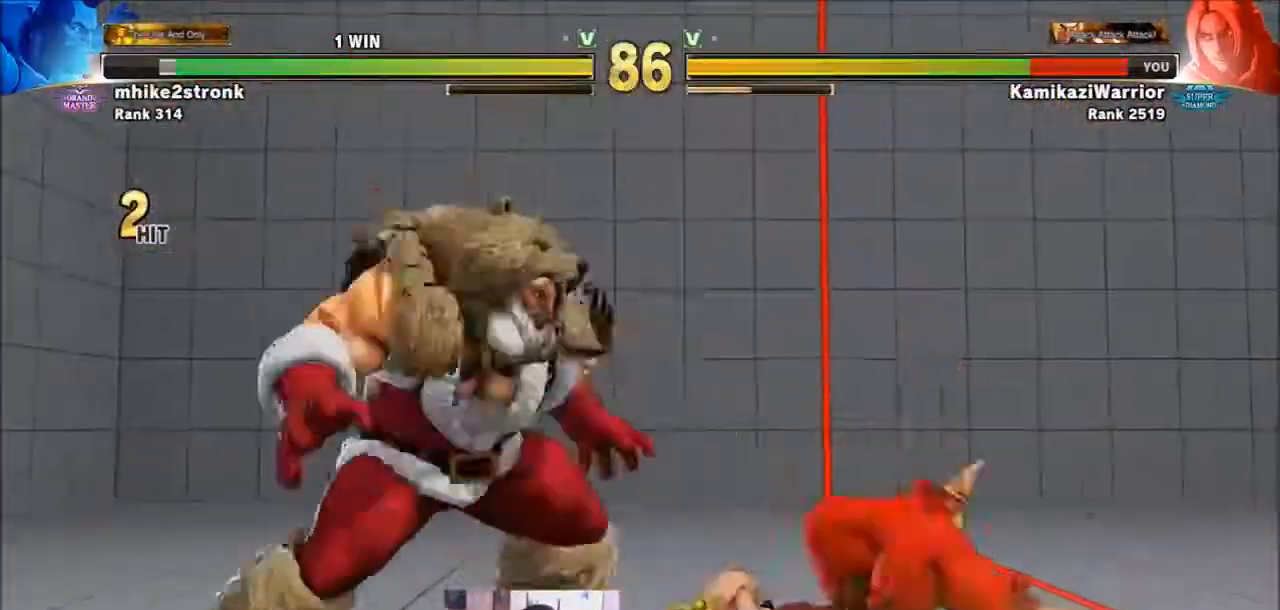
{"buttons": ["TRIANGLE", "R1"], "left_stick": "center", "events": [[34, "R1", "up"], [34, "SQUARE", "up"], [34, "TRIANGLE", "up"], [200, "left_stick", "left"], [301, "left_stick", "down"], [434, "R1", "down"], [434, "TRIANGLE", "down"], [467, "left_stick", "center"]]}
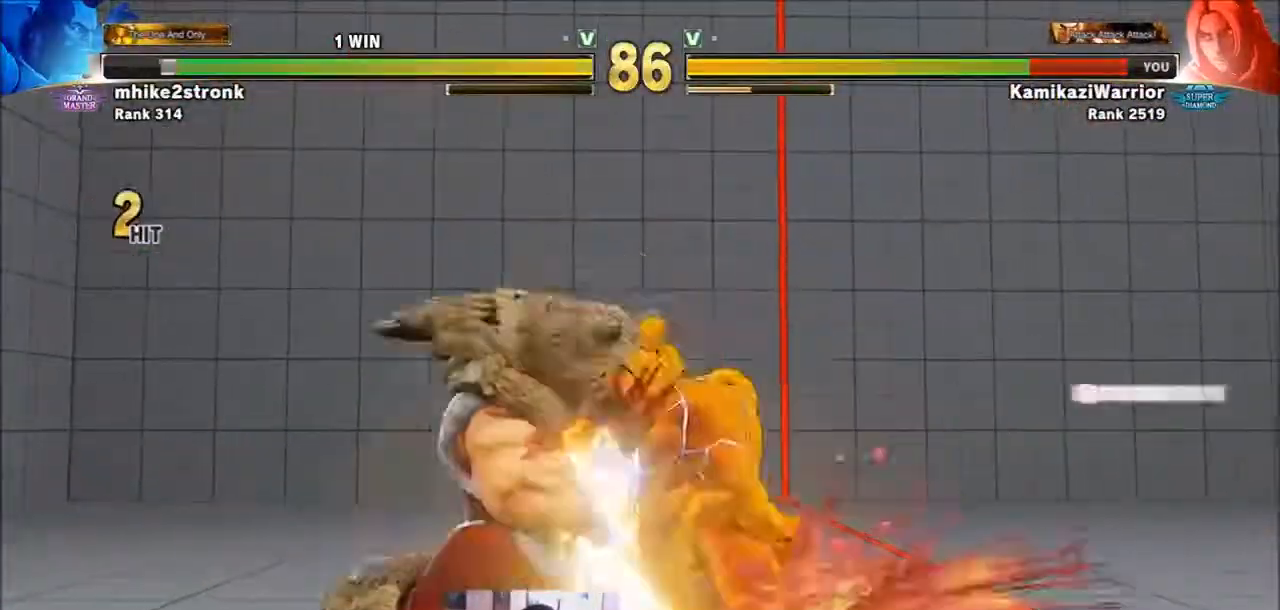
{"buttons": [], "left_stick": "center", "events": [[133, "R1", "up"], [133, "TRIANGLE", "up"]]}
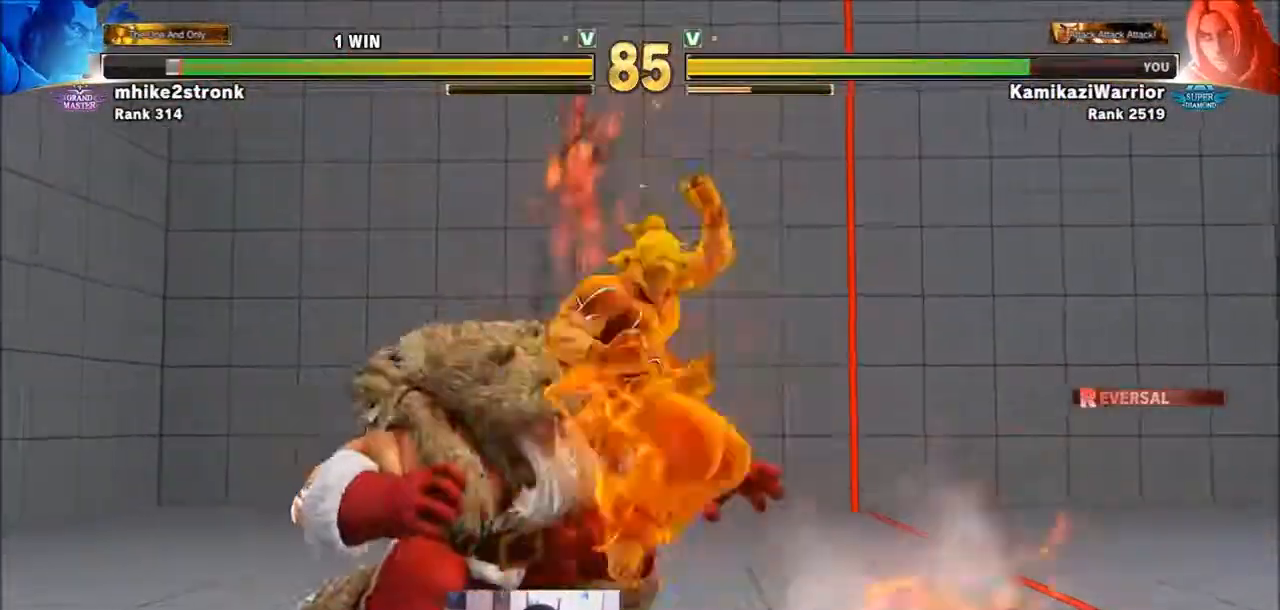
{"buttons": [], "left_stick": "center", "events": []}
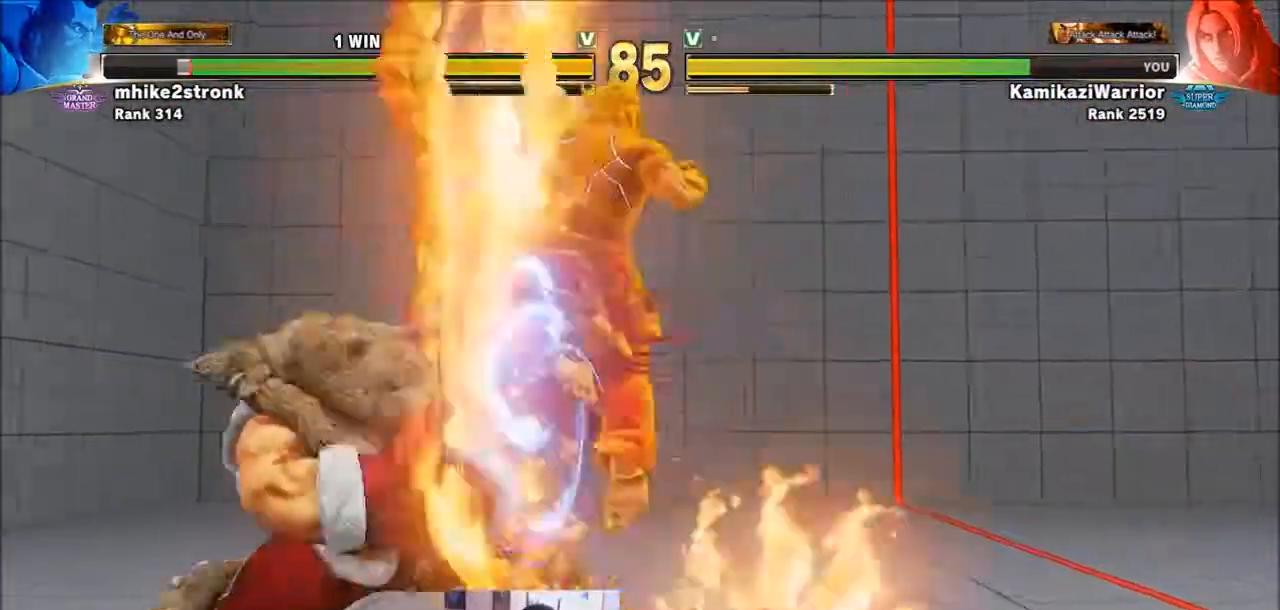
{"buttons": [], "left_stick": "center", "events": []}
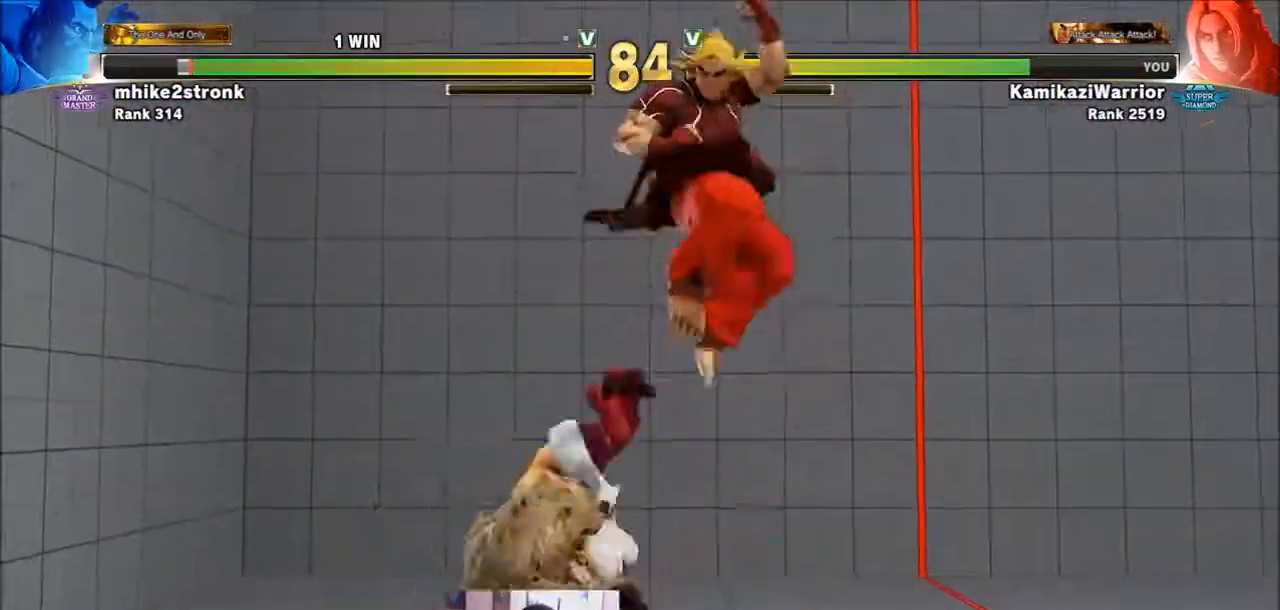
{"buttons": [], "left_stick": "center", "events": []}
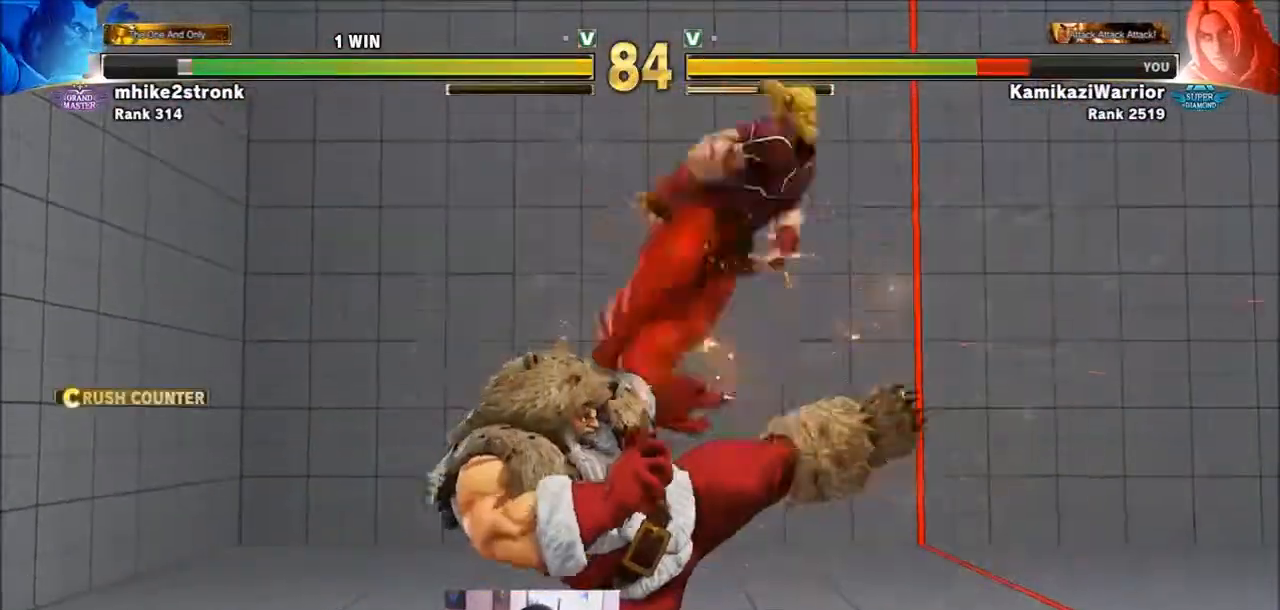
{"buttons": [], "left_stick": "center", "events": []}
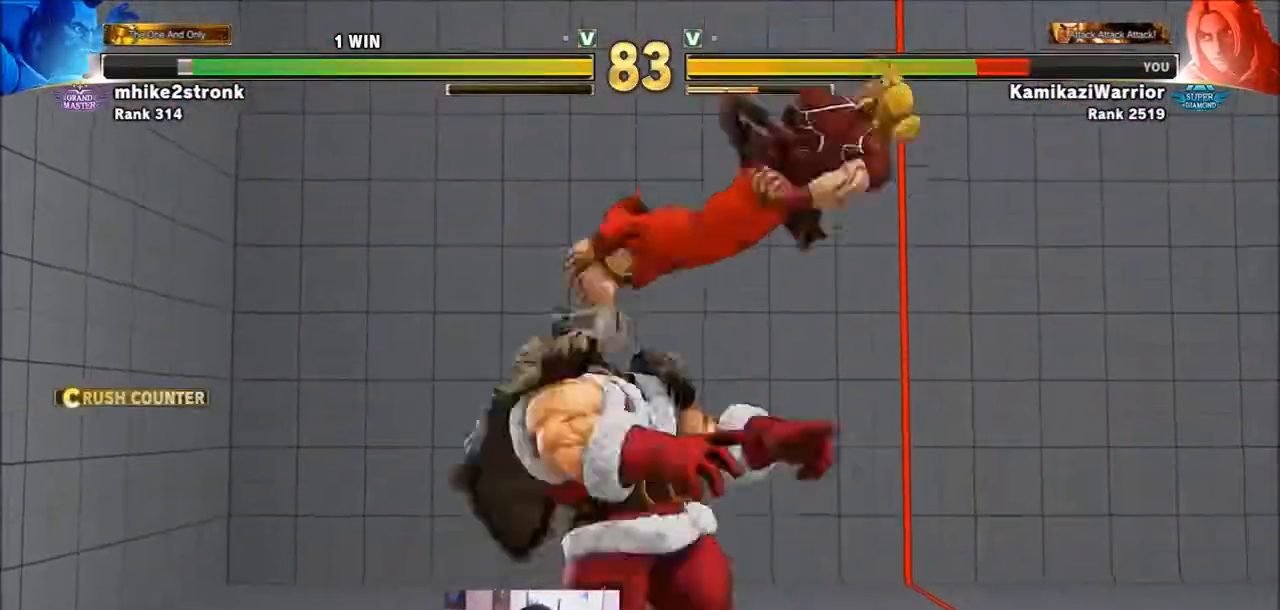
{"buttons": [], "left_stick": "center", "events": []}
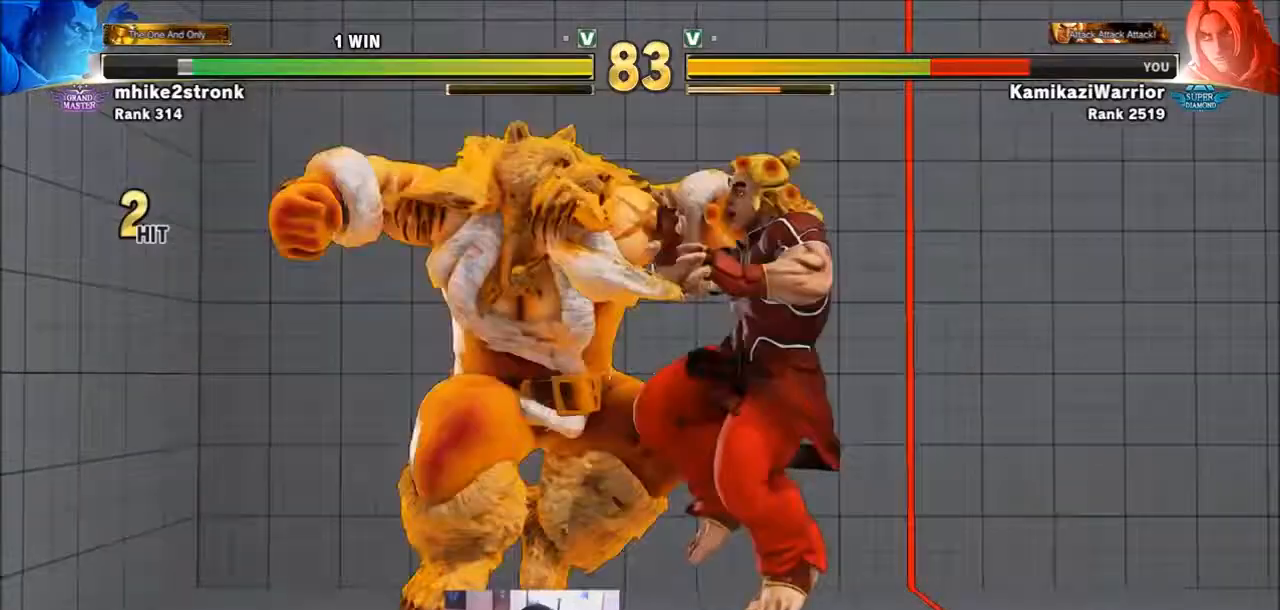
{"buttons": [], "left_stick": "center", "events": [[167, "R1", "down"], [167, "TRIANGLE", "down"], [200, "SQUARE", "down"], [300, "R1", "up"], [300, "SQUARE", "up"], [300, "TRIANGLE", "up"]]}
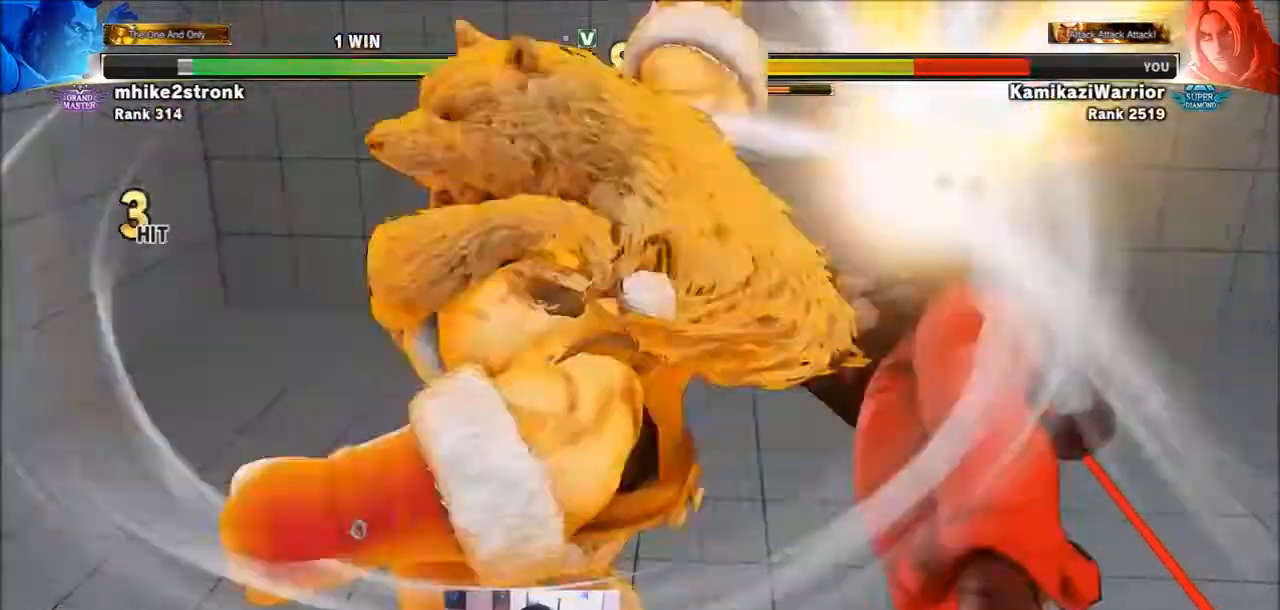
{"buttons": [], "left_stick": "center", "events": []}
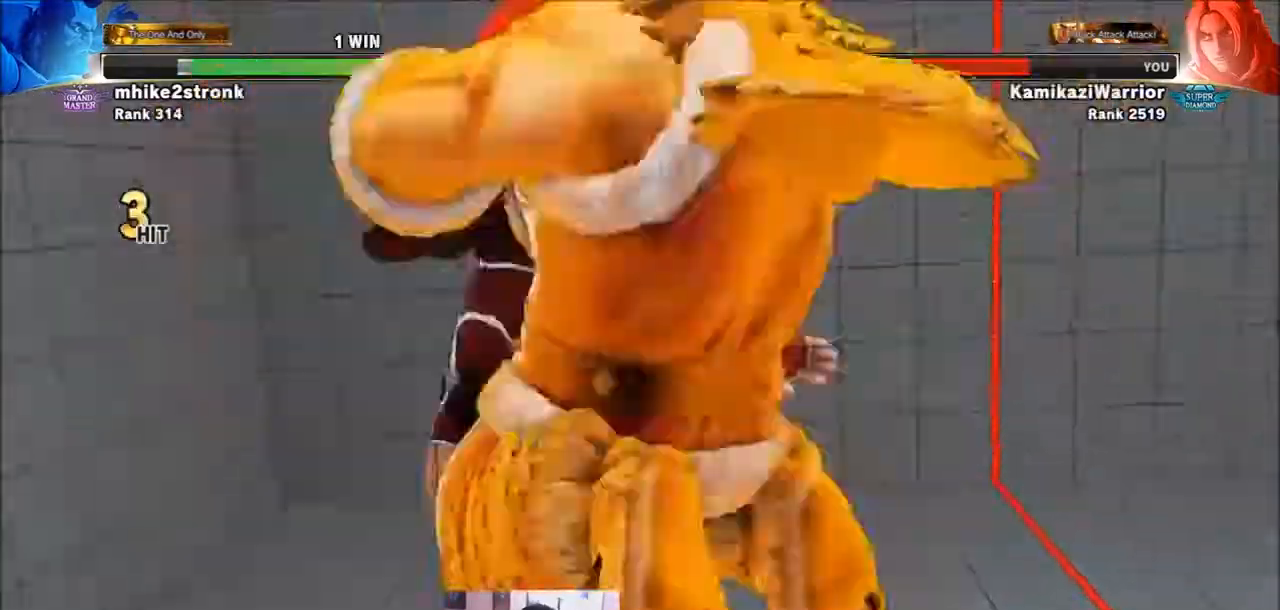
{"buttons": [], "left_stick": "center", "events": []}